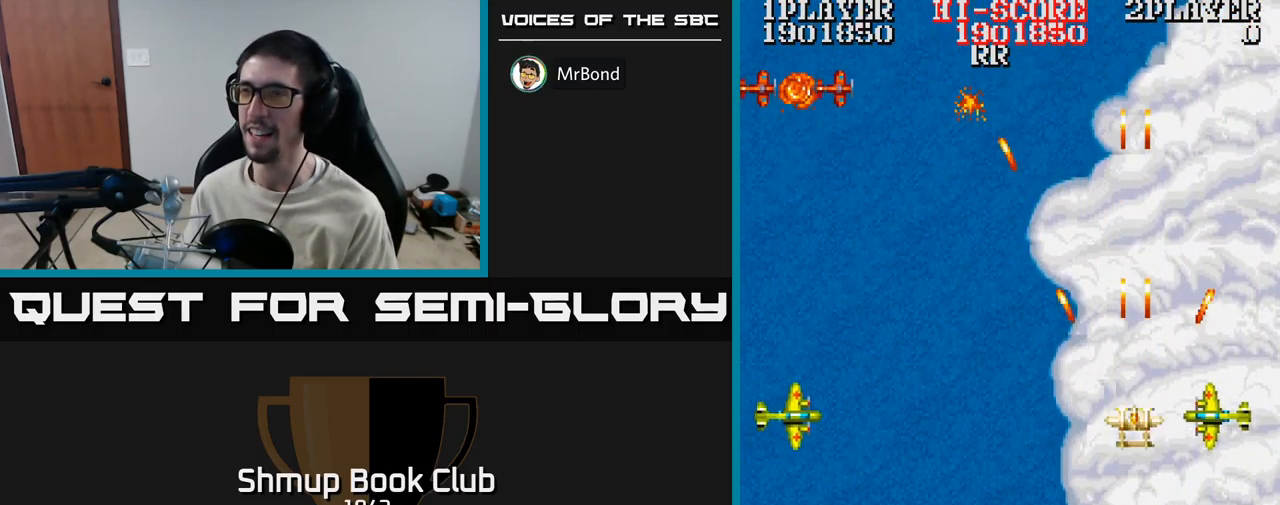
Gameplay with a controller (Xbox layout); each line is a JSON object with the inputs held at the frame after it. "events" lists button and stick changes between this image and that frame as [ms after this image, input, new state], when the widget could be followed in between. Not read: left_stick right_stick.
{"buttons": ["A", "DPAD_DOWN"], "events": [[117, "DPAD_LEFT", "down"], [284, "DPAD_DOWN", "down"], [334, "DPAD_LEFT", "up"], [384, "DPAD_RIGHT", "down"], [467, "DPAD_RIGHT", "up"]]}
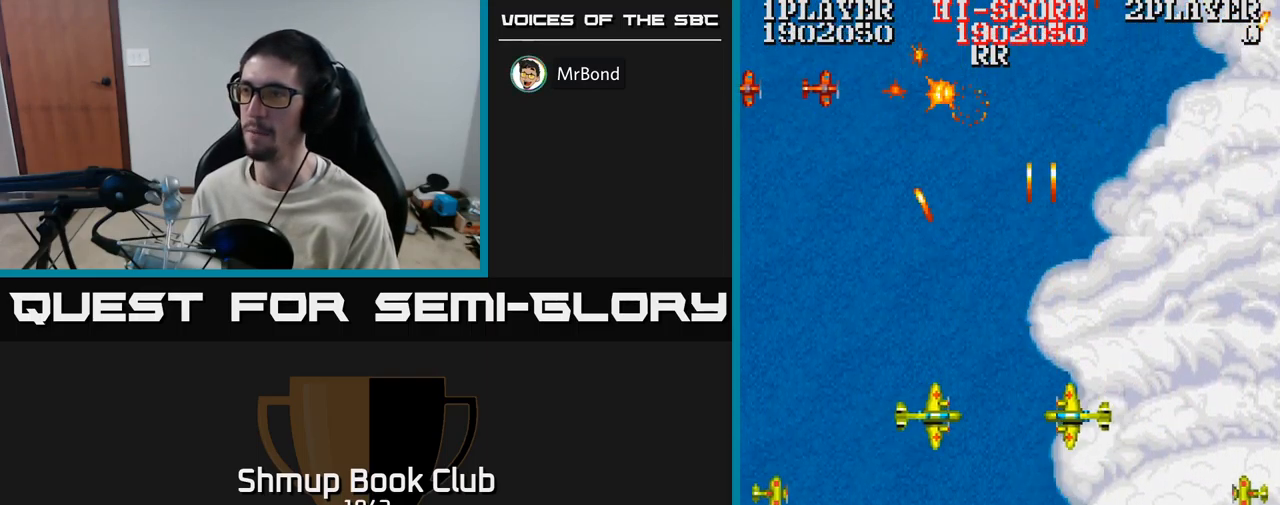
{"buttons": ["A", "DPAD_LEFT"], "events": [[34, "DPAD_DOWN", "up"], [200, "DPAD_UP", "down"], [266, "DPAD_UP", "up"], [400, "DPAD_LEFT", "down"]]}
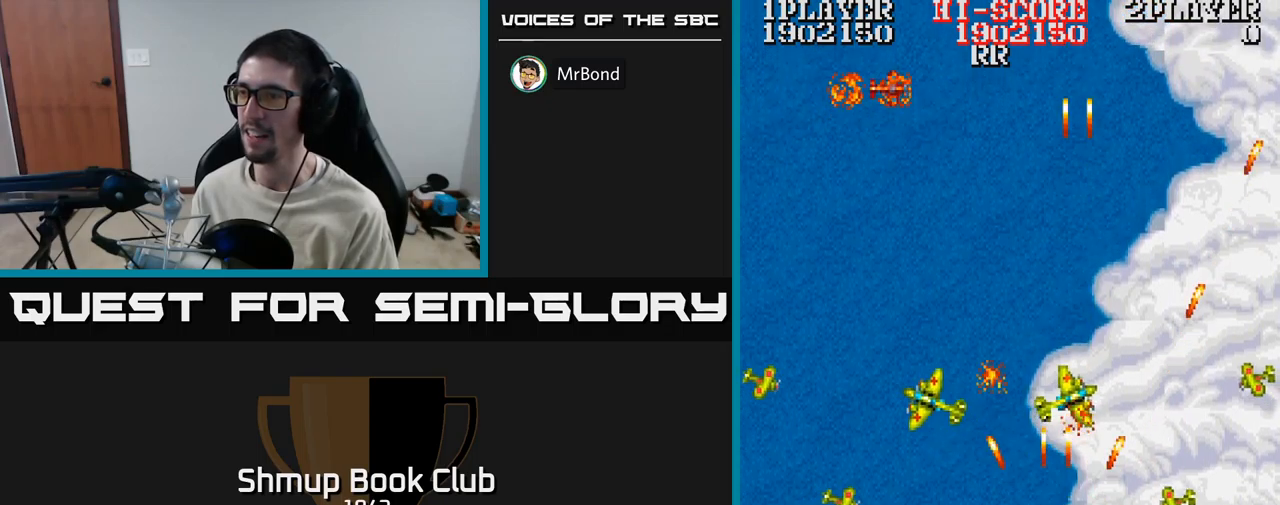
{"buttons": ["A", "DPAD_LEFT"], "events": [[33, "DPAD_DOWN", "down"], [66, "DPAD_LEFT", "up"], [116, "DPAD_RIGHT", "down"], [200, "DPAD_RIGHT", "up"], [250, "DPAD_LEFT", "down"], [266, "DPAD_DOWN", "up"], [350, "DPAD_UP", "down"], [450, "DPAD_UP", "up"]]}
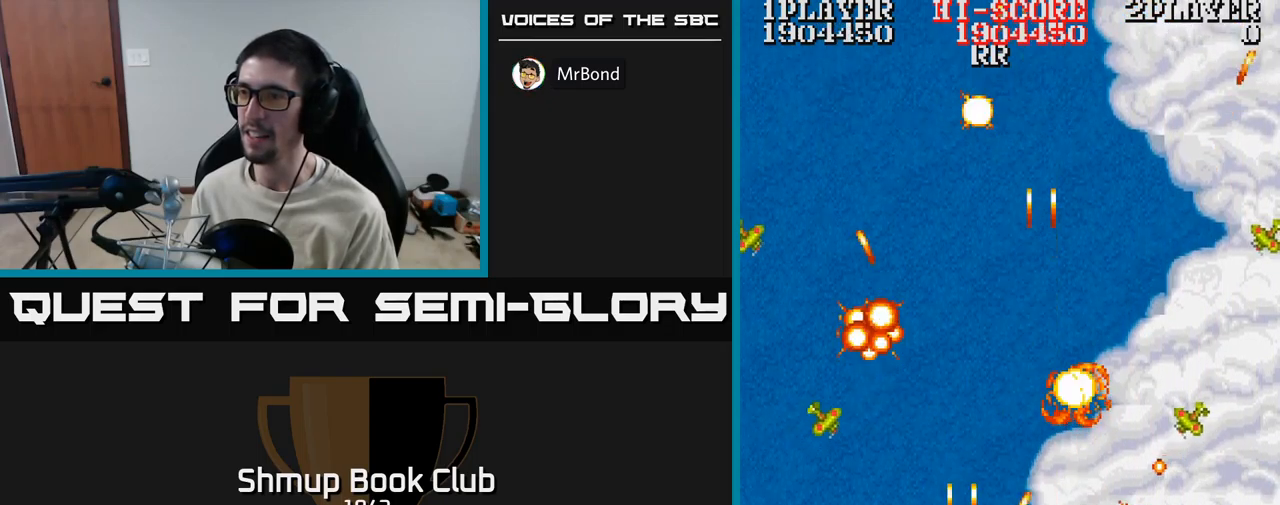
{"buttons": ["A", "DPAD_RIGHT"], "events": [[16, "DPAD_DOWN", "down"], [50, "DPAD_LEFT", "up"], [66, "DPAD_RIGHT", "down"], [83, "DPAD_DOWN", "up"], [183, "DPAD_DOWN", "down"], [283, "DPAD_DOWN", "up"], [433, "DPAD_DOWN", "down"], [500, "DPAD_DOWN", "up"]]}
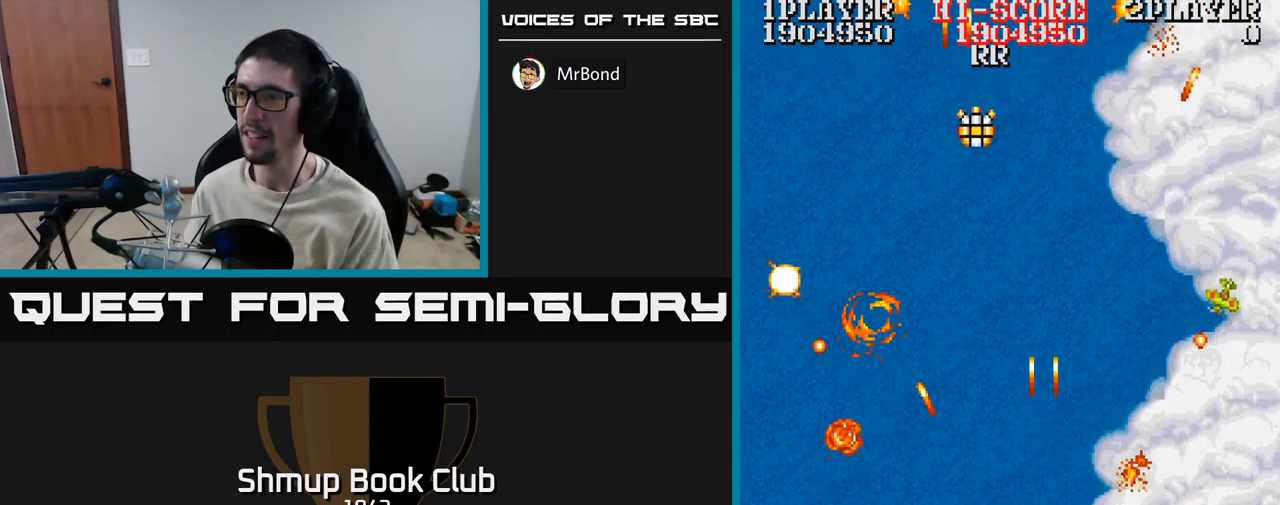
{"buttons": ["A", "DPAD_DOWN", "DPAD_RIGHT"], "events": [[100, "DPAD_RIGHT", "up"], [100, "DPAD_UP", "down"], [116, "DPAD_LEFT", "down"], [166, "DPAD_UP", "up"], [350, "DPAD_LEFT", "up"], [366, "DPAD_DOWN", "down"], [366, "DPAD_RIGHT", "down"]]}
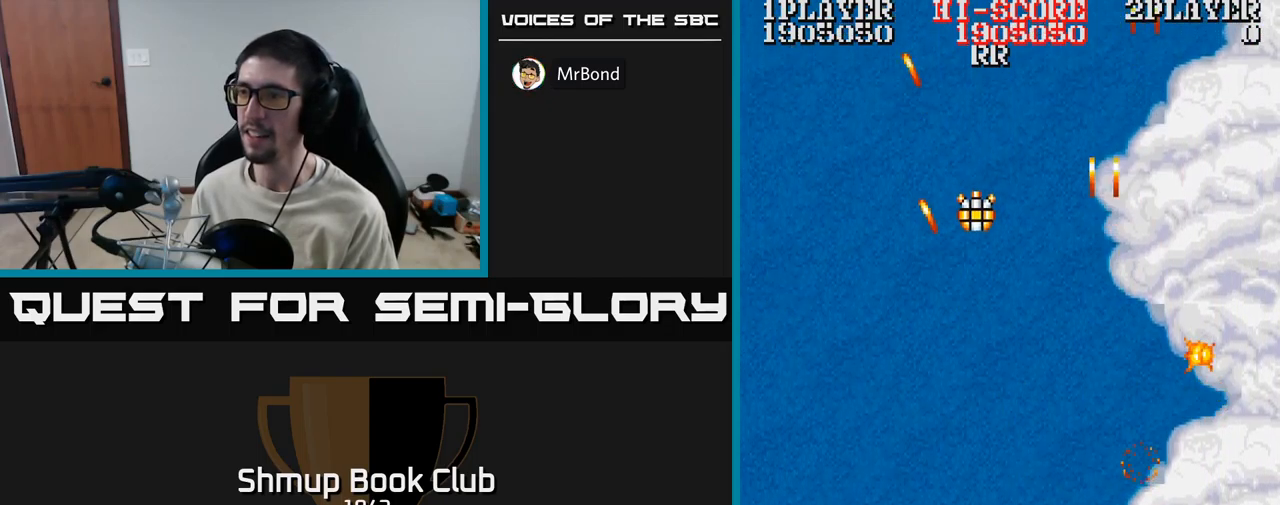
{"buttons": ["A", "DPAD_UP", "DPAD_LEFT"], "events": [[50, "DPAD_DOWN", "up"], [116, "DPAD_RIGHT", "up"], [116, "DPAD_UP", "down"], [150, "DPAD_LEFT", "down"]]}
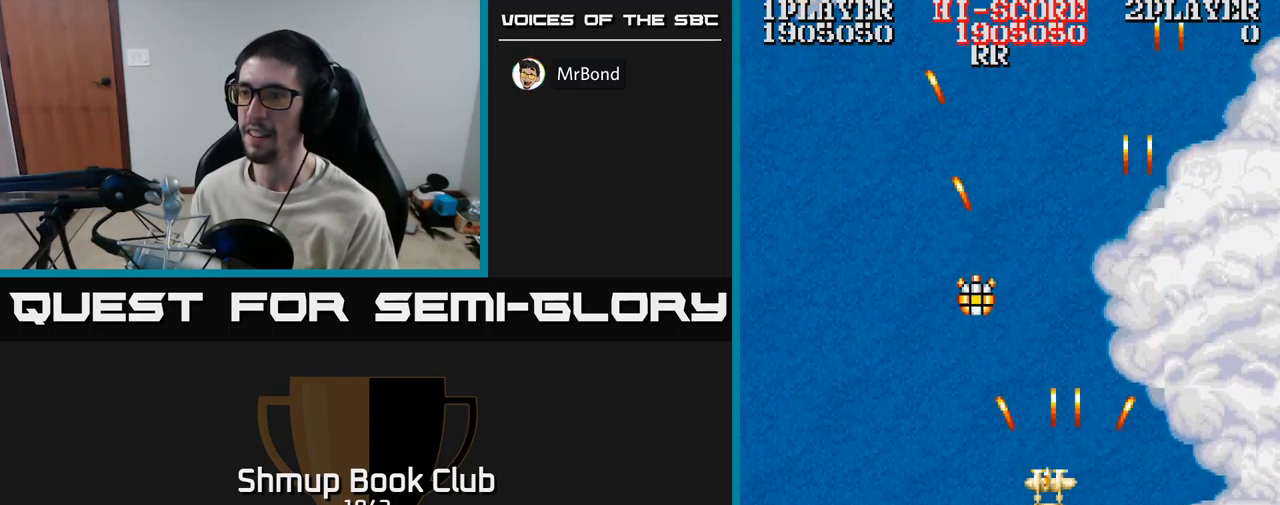
{"buttons": ["A", "DPAD_DOWN", "DPAD_RIGHT"], "events": [[183, "DPAD_LEFT", "up"], [316, "DPAD_RIGHT", "down"], [316, "DPAD_UP", "up"], [400, "DPAD_DOWN", "down"]]}
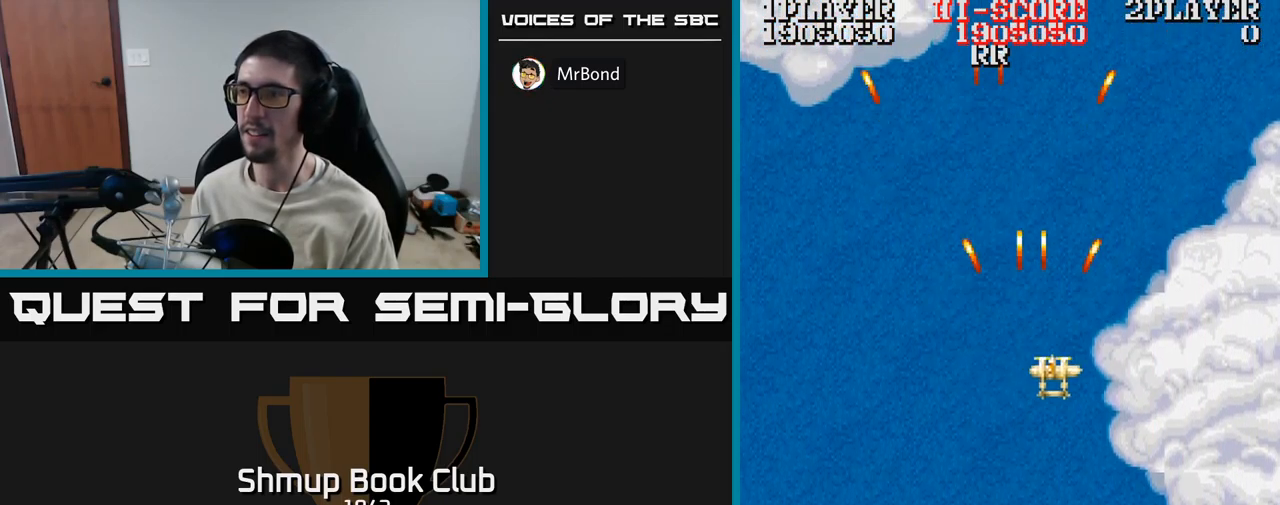
{"buttons": ["A", "DPAD_UP", "DPAD_LEFT"], "events": [[283, "DPAD_DOWN", "up"], [366, "DPAD_RIGHT", "up"], [366, "DPAD_UP", "down"], [433, "DPAD_LEFT", "down"]]}
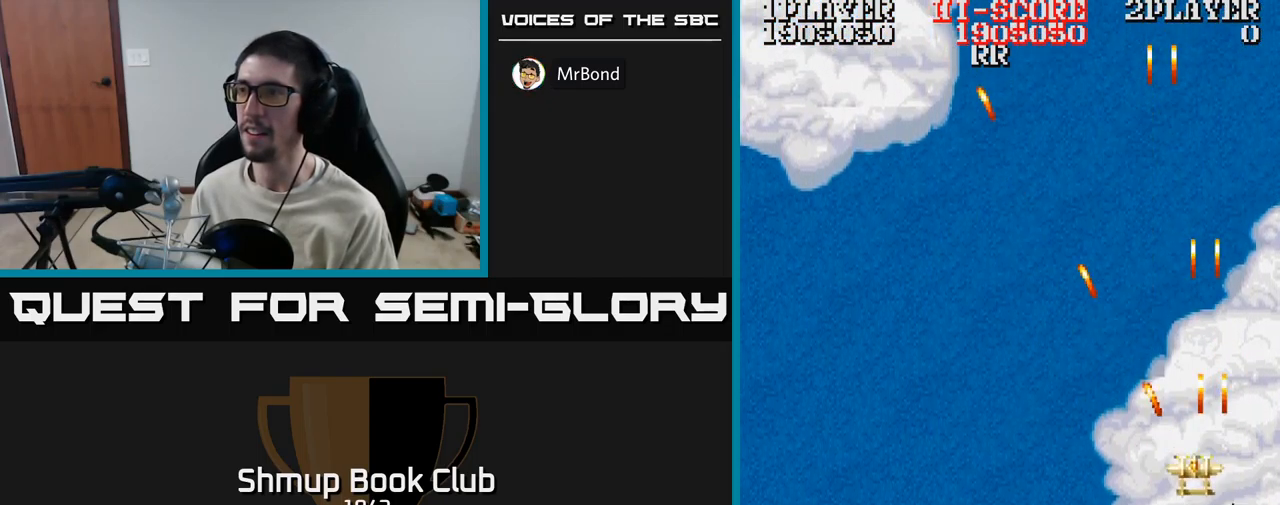
{"buttons": ["A", "DPAD_LEFT"], "events": [[150, "DPAD_UP", "up"]]}
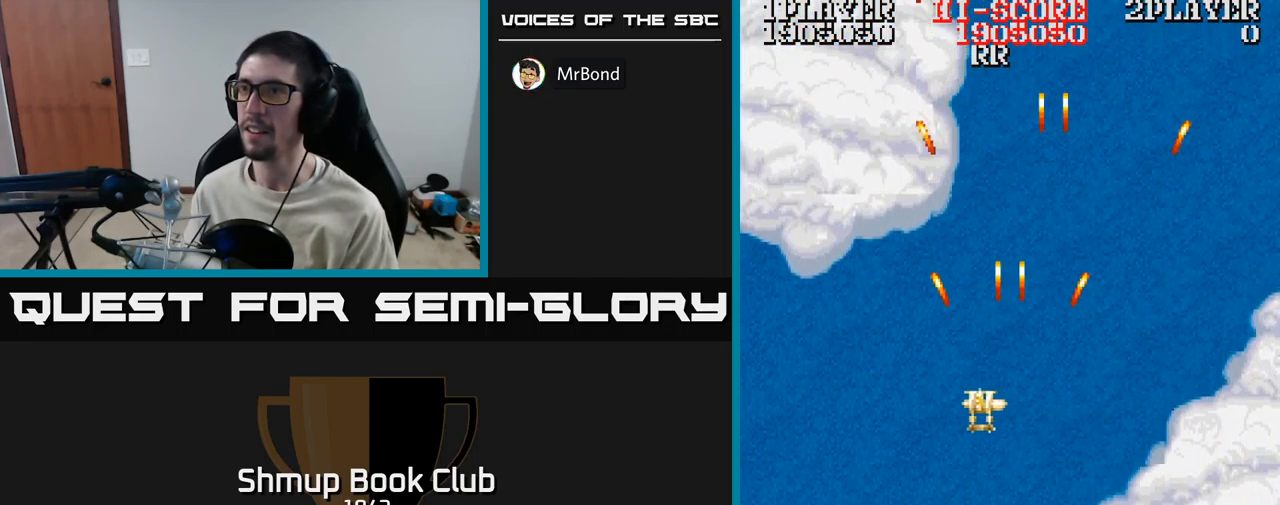
{"buttons": ["DPAD_LEFT"], "events": [[66, "DPAD_LEFT", "up"], [100, "DPAD_DOWN", "down"], [233, "DPAD_DOWN", "up"], [366, "A", "up"], [466, "DPAD_LEFT", "down"]]}
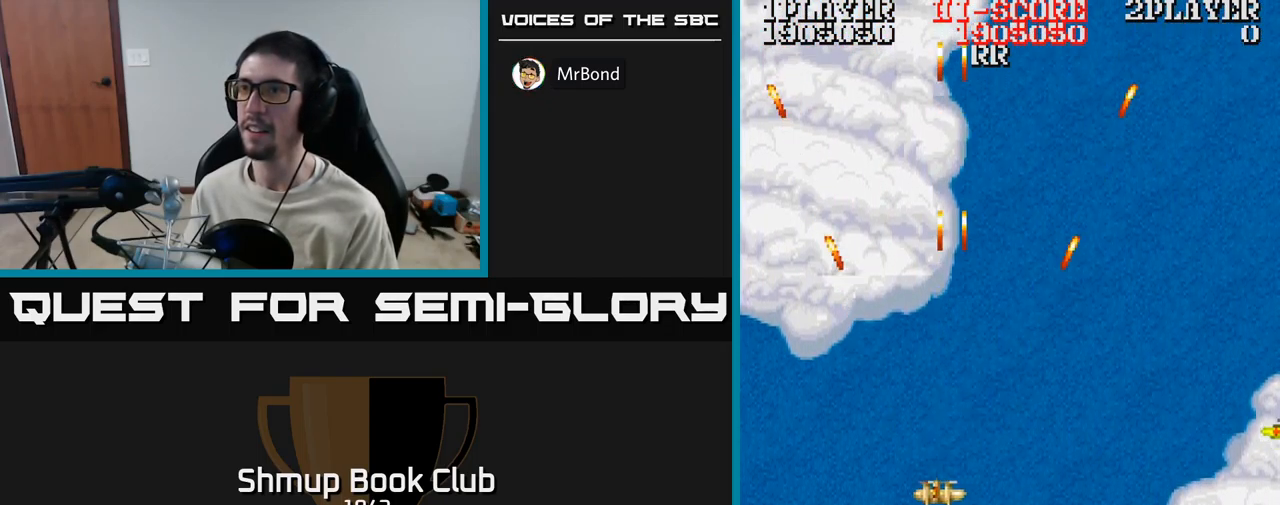
{"buttons": ["A", "DPAD_UP", "DPAD_RIGHT"], "events": [[33, "A", "down"], [116, "DPAD_UP", "down"], [316, "DPAD_LEFT", "up"], [366, "DPAD_RIGHT", "down"]]}
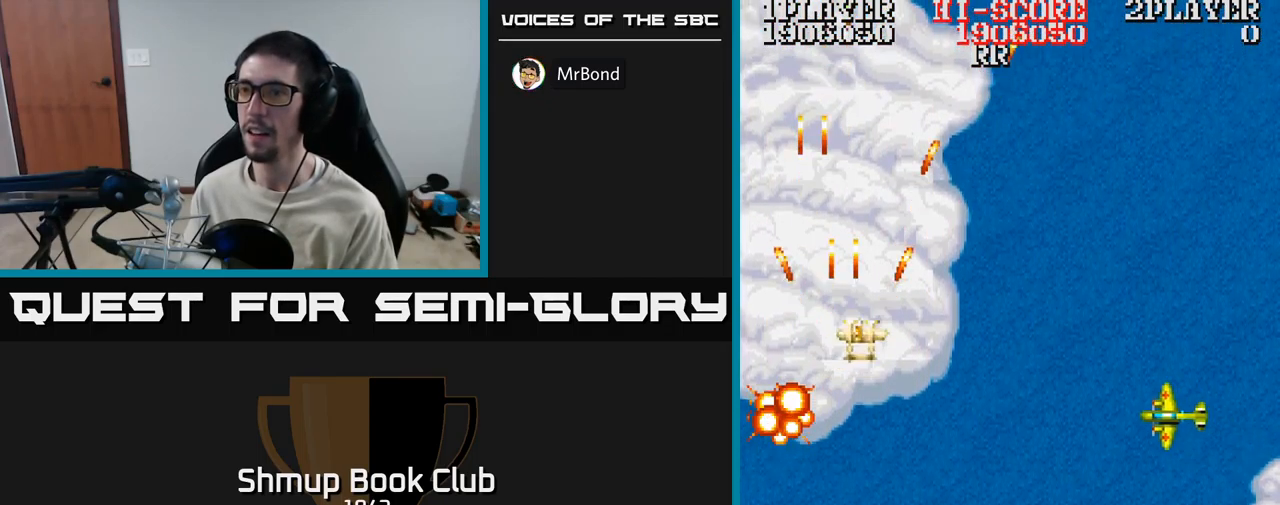
{"buttons": ["A", "DPAD_DOWN", "DPAD_RIGHT"], "events": [[116, "DPAD_UP", "up"], [150, "DPAD_DOWN", "down"], [167, "DPAD_RIGHT", "up"], [467, "DPAD_RIGHT", "down"]]}
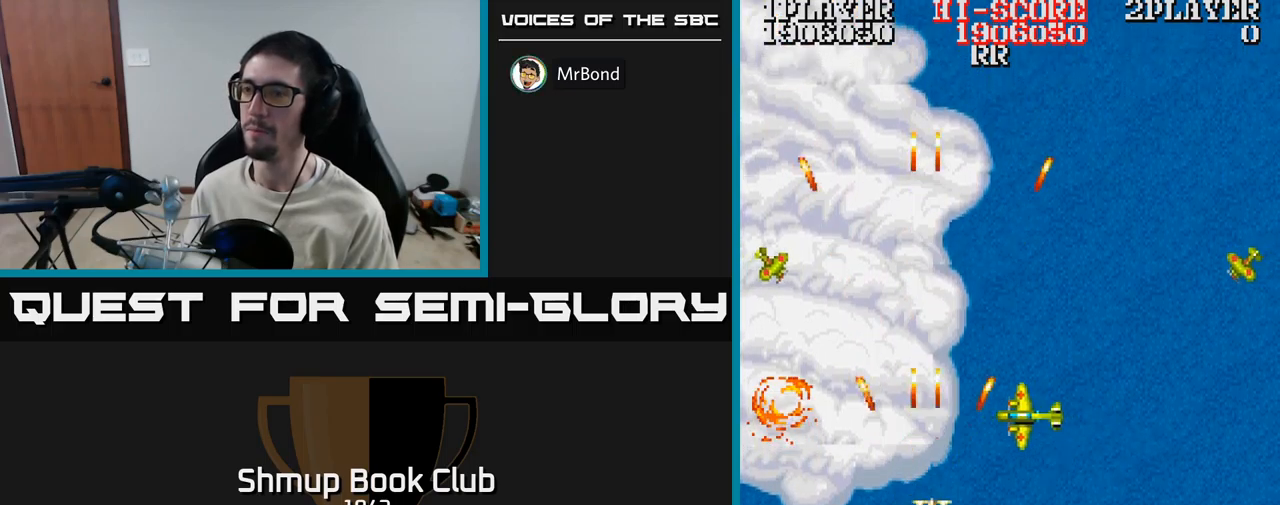
{"buttons": ["A", "DPAD_RIGHT"], "events": [[117, "DPAD_DOWN", "up"], [117, "DPAD_RIGHT", "up"], [267, "DPAD_LEFT", "down"], [433, "DPAD_LEFT", "up"], [433, "DPAD_UP", "down"], [467, "DPAD_RIGHT", "down"], [467, "DPAD_UP", "up"]]}
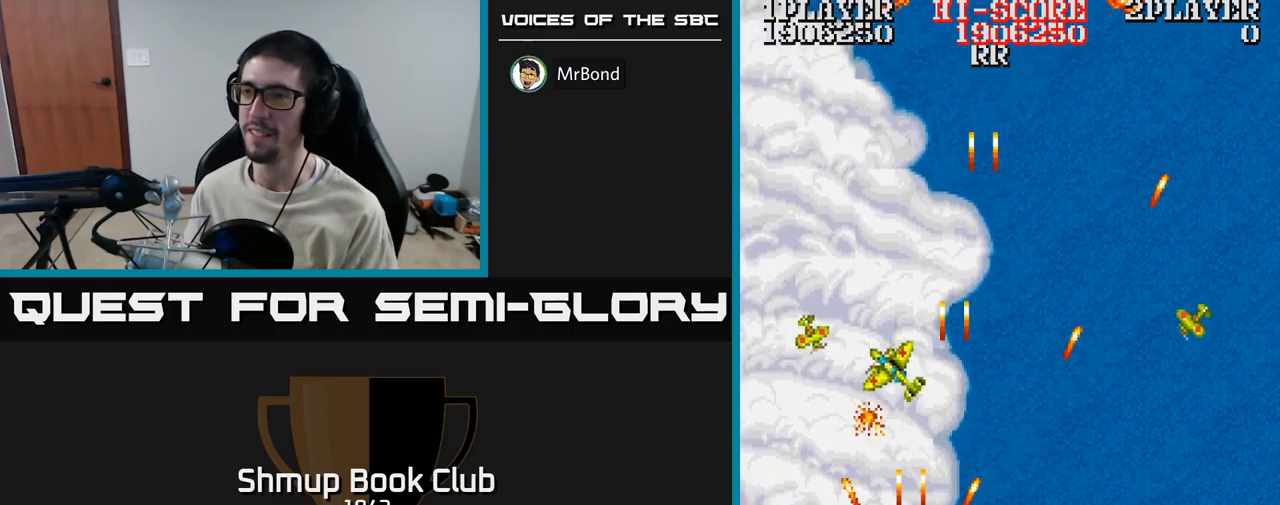
{"buttons": ["A", "DPAD_LEFT"], "events": [[367, "DPAD_RIGHT", "up"], [400, "DPAD_LEFT", "down"], [417, "DPAD_UP", "down"], [450, "DPAD_UP", "up"]]}
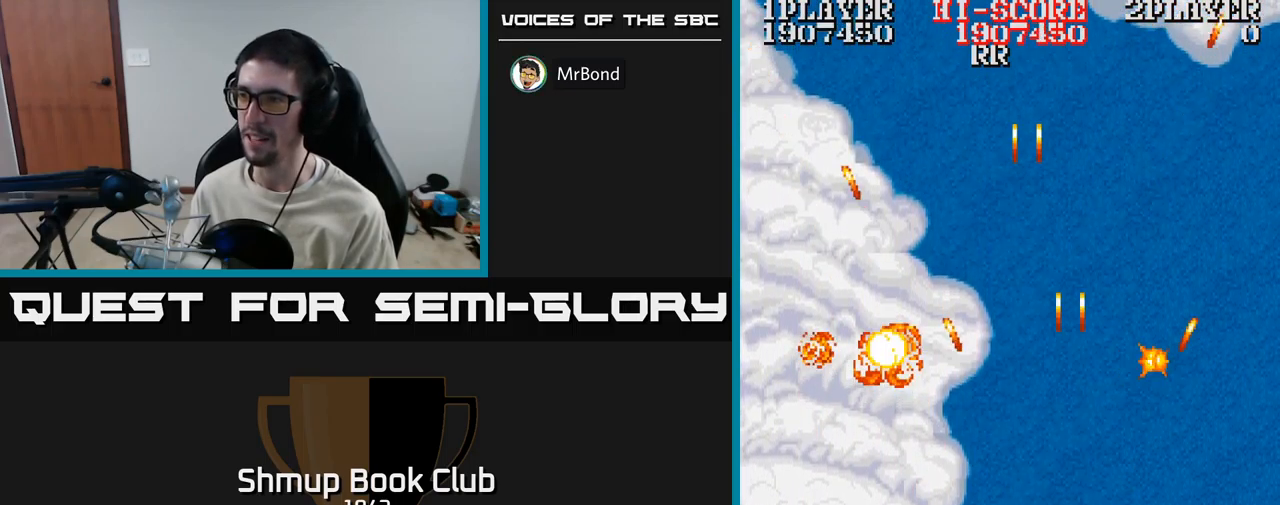
{"buttons": ["A", "DPAD_UP", "DPAD_RIGHT"], "events": [[133, "DPAD_UP", "down"], [400, "DPAD_LEFT", "up"], [467, "DPAD_RIGHT", "down"]]}
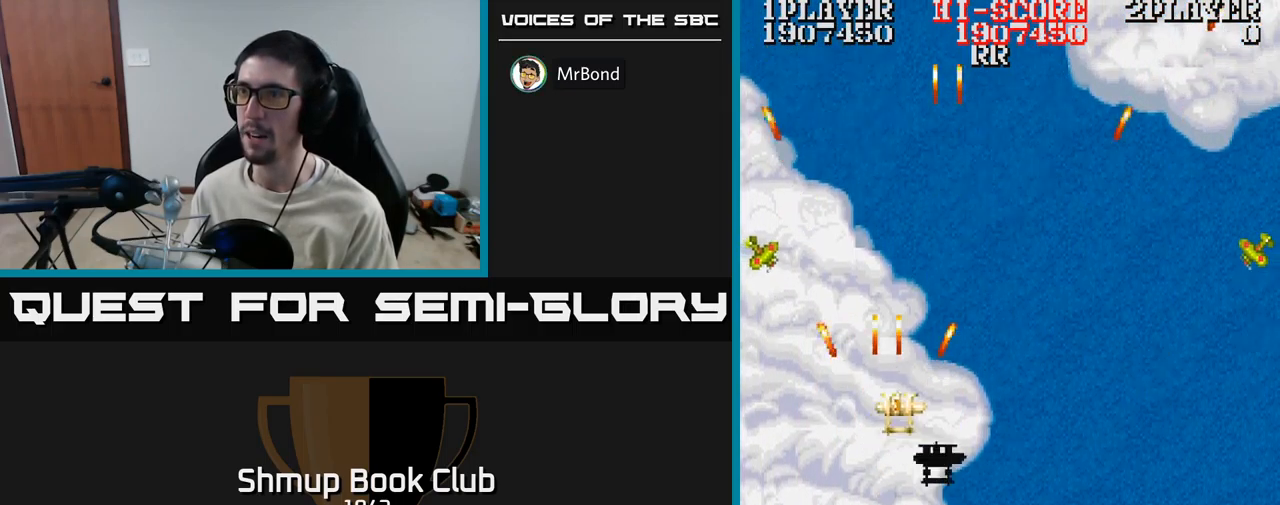
{"buttons": ["A", "DPAD_DOWN", "DPAD_RIGHT"], "events": [[50, "DPAD_UP", "up"], [200, "DPAD_DOWN", "down"]]}
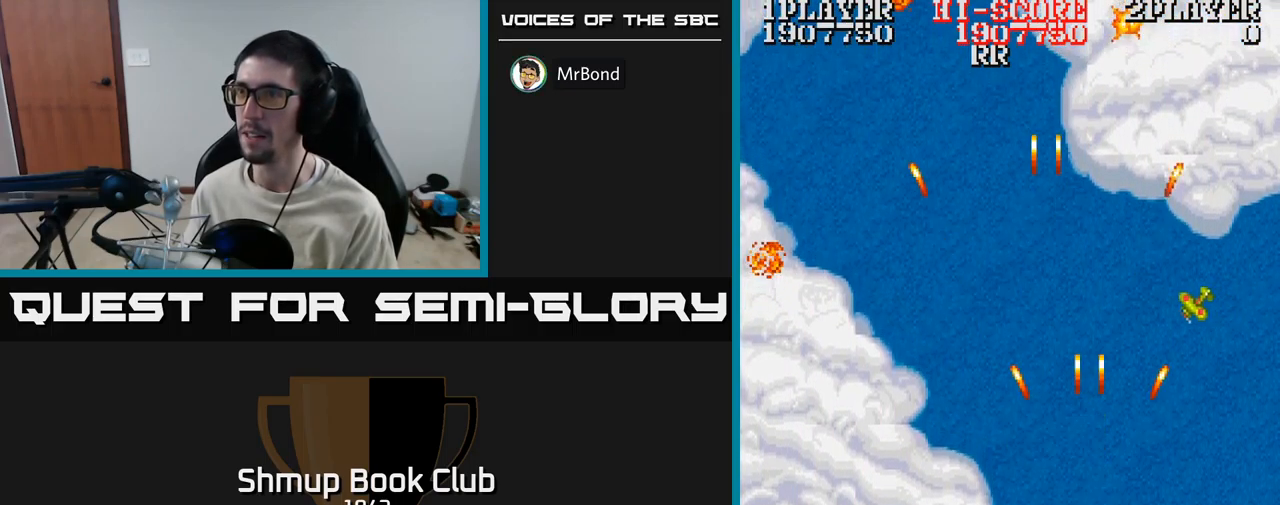
{"buttons": ["A", "DPAD_UP", "DPAD_LEFT"], "events": [[50, "DPAD_RIGHT", "up"], [133, "DPAD_LEFT", "down"], [167, "DPAD_DOWN", "up"], [317, "DPAD_UP", "down"]]}
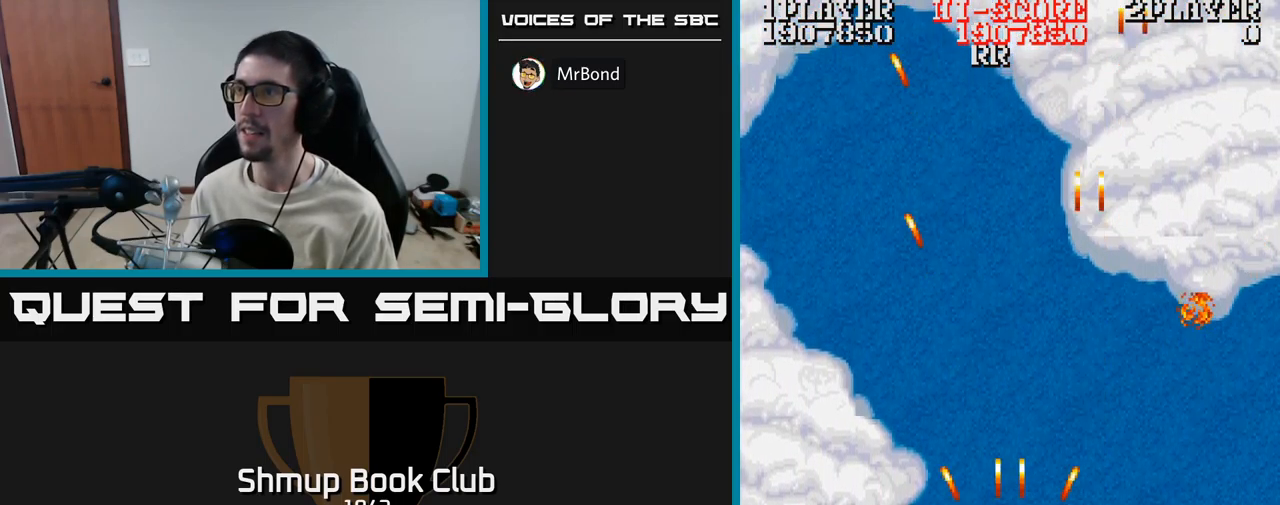
{"buttons": ["A", "DPAD_RIGHT"], "events": [[117, "DPAD_LEFT", "up"], [183, "DPAD_RIGHT", "down"], [217, "DPAD_UP", "up"], [300, "DPAD_UP", "down"], [417, "DPAD_UP", "up"]]}
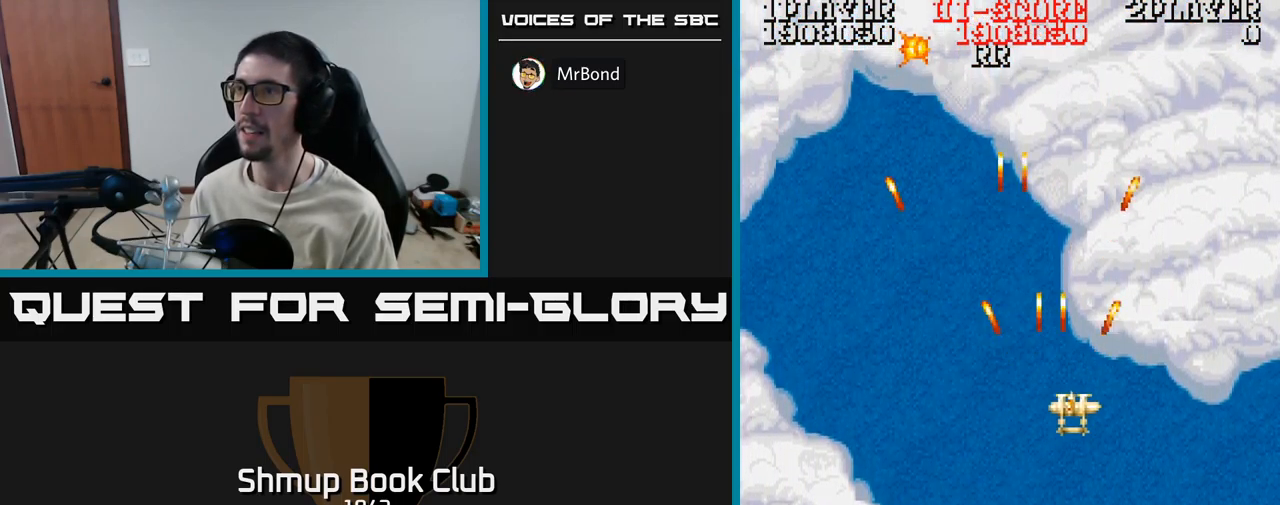
{"buttons": ["A", "DPAD_LEFT"], "events": [[100, "DPAD_DOWN", "down"], [167, "DPAD_RIGHT", "up"], [200, "DPAD_DOWN", "up"], [250, "DPAD_LEFT", "down"]]}
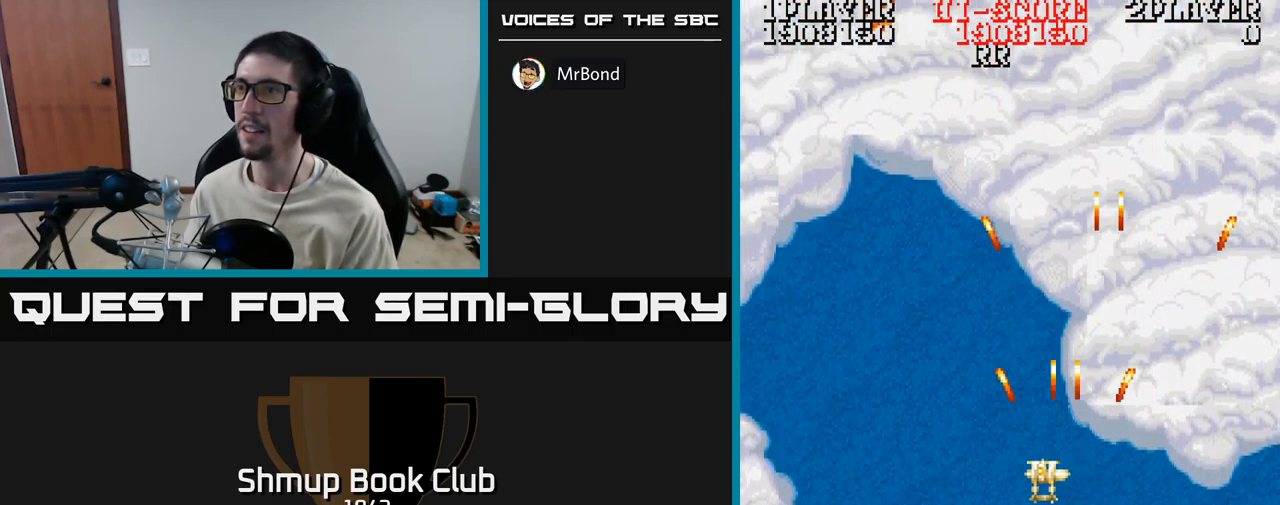
{"buttons": ["A", "DPAD_DOWN", "DPAD_RIGHT"], "events": [[100, "DPAD_LEFT", "up"], [283, "DPAD_RIGHT", "down"], [433, "DPAD_DOWN", "down"]]}
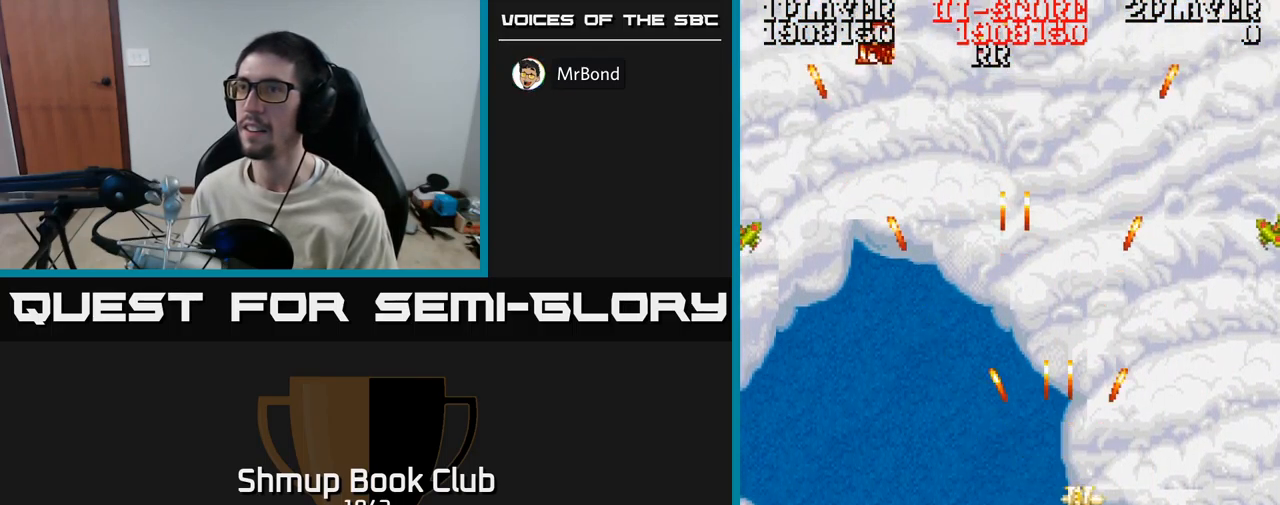
{"buttons": ["A", "DPAD_LEFT"], "events": [[167, "DPAD_RIGHT", "up"], [217, "DPAD_DOWN", "up"], [267, "DPAD_LEFT", "down"], [300, "DPAD_UP", "down"], [433, "DPAD_UP", "up"]]}
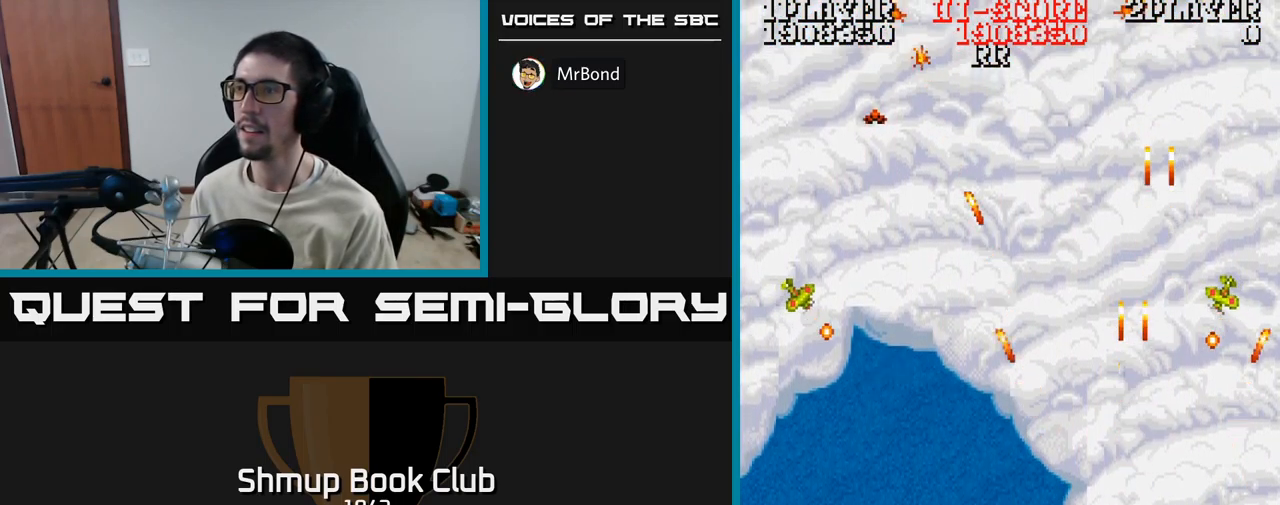
{"buttons": ["A", "DPAD_LEFT"], "events": [[33, "A", "up"], [367, "A", "down"]]}
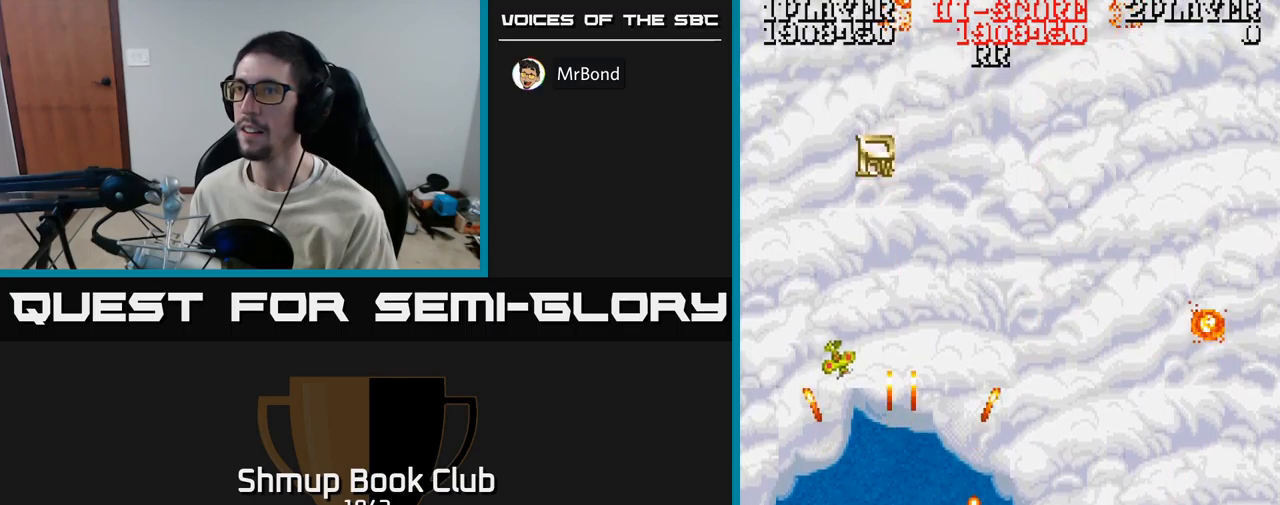
{"buttons": ["DPAD_UP", "DPAD_LEFT"], "events": [[34, "DPAD_UP", "down"], [67, "DPAD_LEFT", "up"], [117, "DPAD_RIGHT", "down"], [184, "A", "up"], [334, "DPAD_RIGHT", "up"], [417, "DPAD_LEFT", "down"]]}
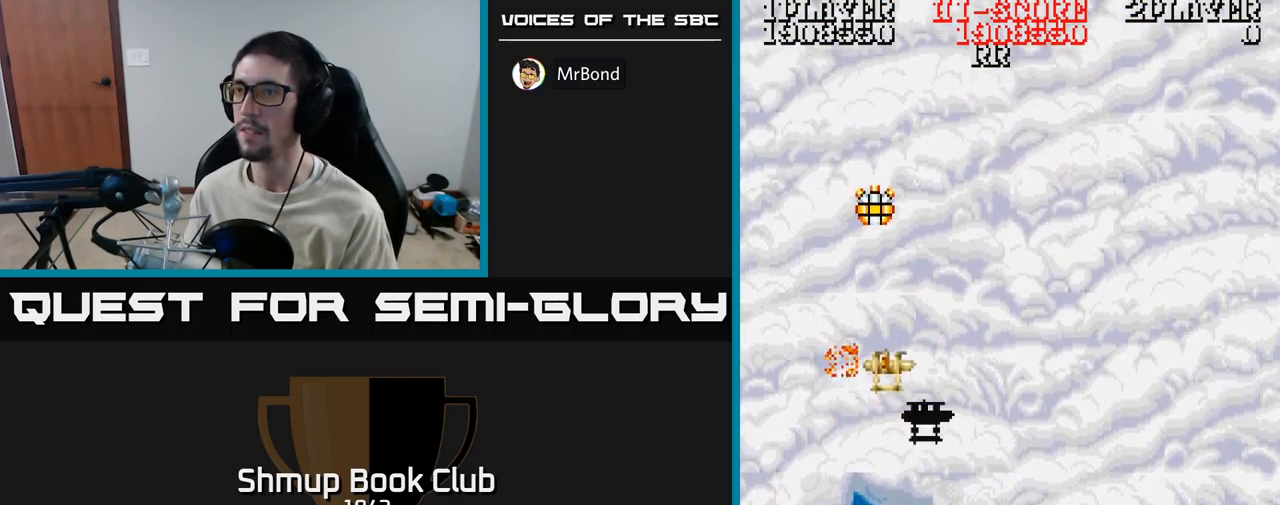
{"buttons": ["A", "DPAD_RIGHT"], "events": [[17, "DPAD_LEFT", "up"], [17, "DPAD_UP", "up"], [100, "DPAD_UP", "down"], [384, "DPAD_RIGHT", "down"], [417, "DPAD_UP", "up"], [484, "A", "down"]]}
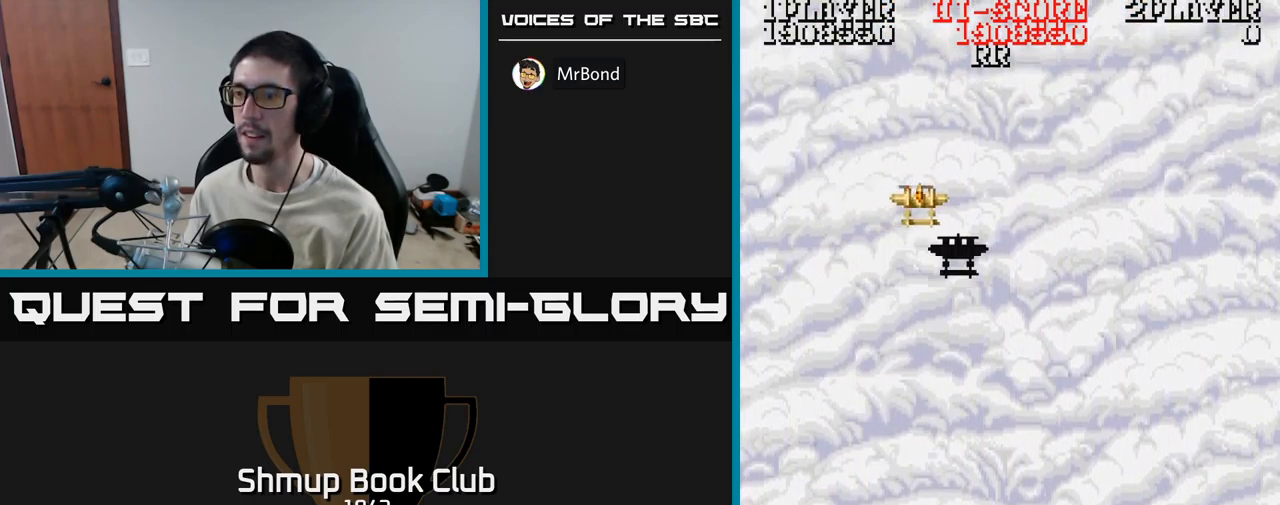
{"buttons": ["A"], "events": [[50, "DPAD_DOWN", "down"], [184, "DPAD_RIGHT", "up"], [500, "DPAD_DOWN", "up"]]}
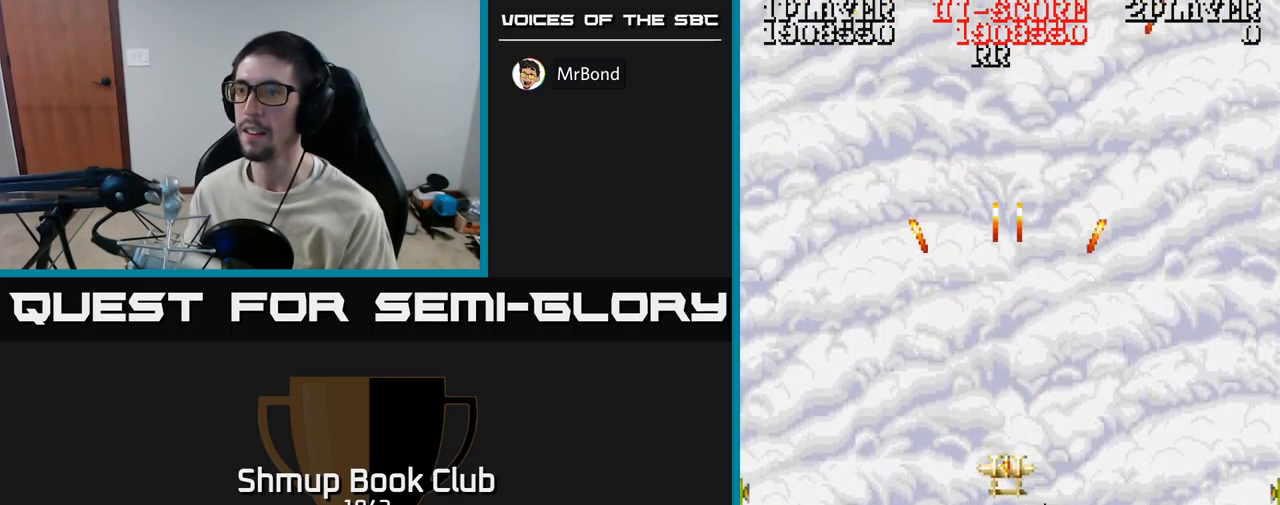
{"buttons": ["A", "DPAD_DOWN"], "events": [[300, "DPAD_LEFT", "down"], [334, "DPAD_DOWN", "down"], [400, "DPAD_LEFT", "up"]]}
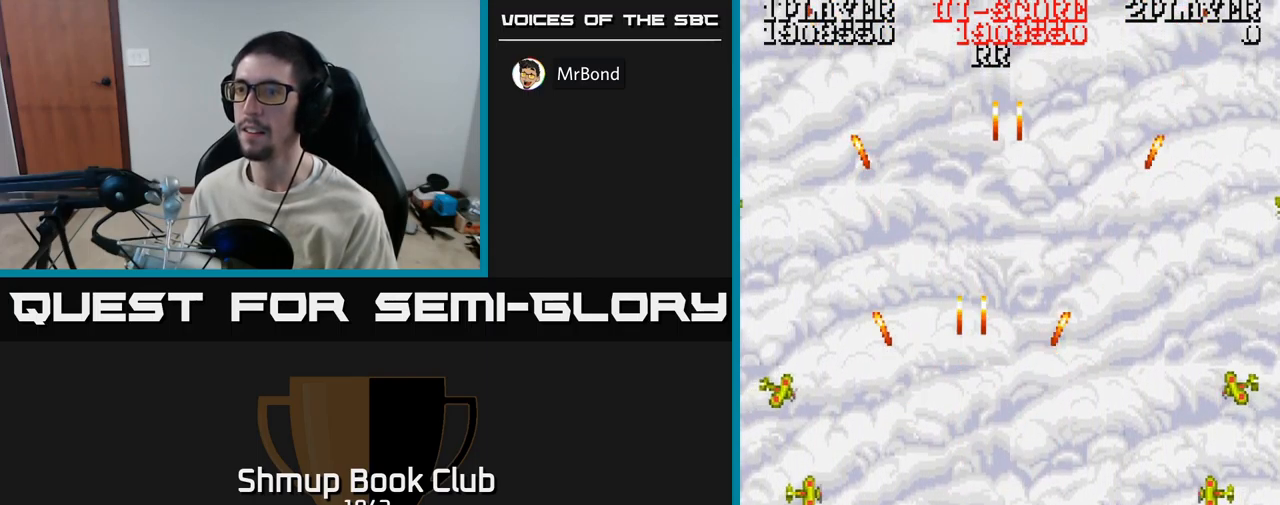
{"buttons": ["A"], "events": [[100, "DPAD_DOWN", "up"]]}
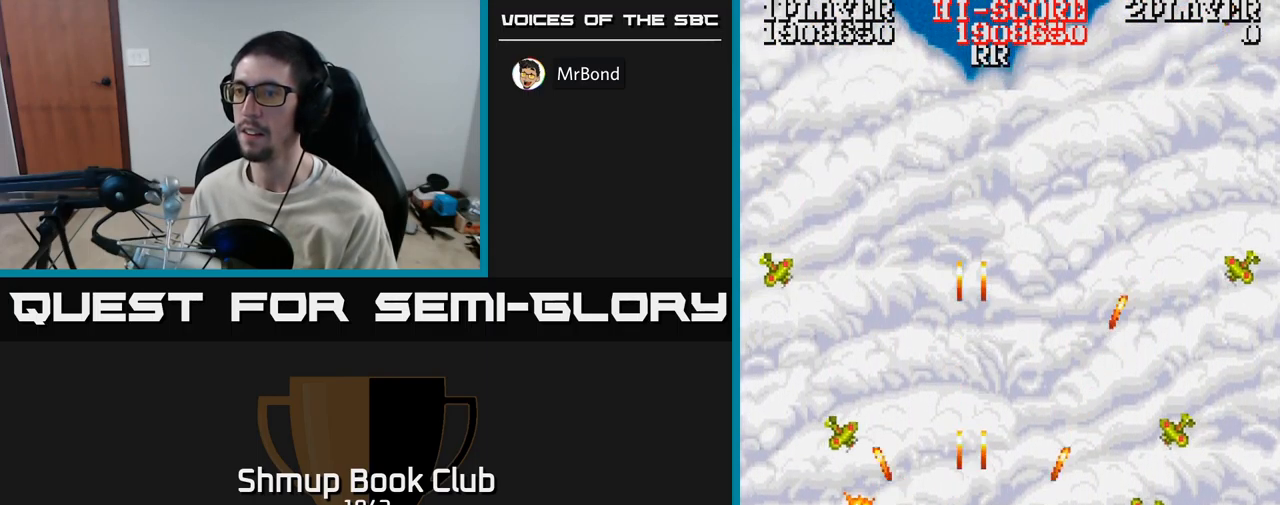
{"buttons": ["A", "DPAD_RIGHT"], "events": [[84, "DPAD_RIGHT", "down"], [200, "DPAD_DOWN", "down"], [300, "DPAD_DOWN", "up"], [317, "DPAD_RIGHT", "up"], [467, "DPAD_RIGHT", "down"]]}